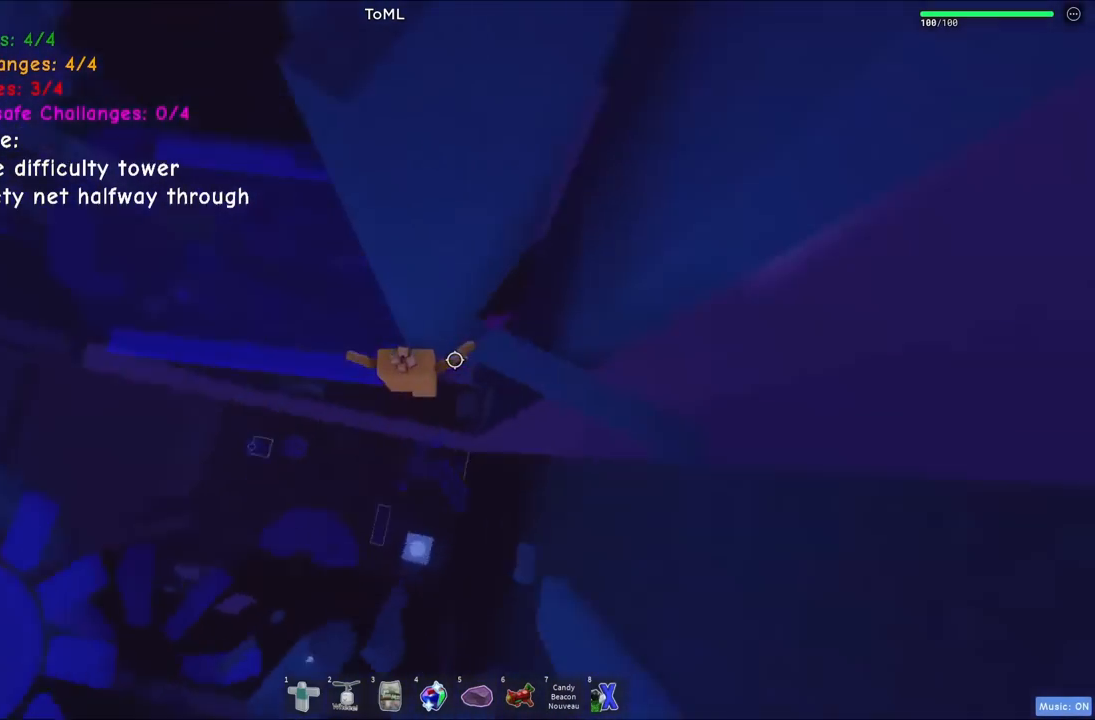
Gameplay with keyboard; each line is a JSON object with the keys held at the frame after it. "events" lists presses ("down") and releases ("up") of "a", "ctrl", "d", "e", "q", "s", "shift", "space" and "w" between this image and that frame as [ms after this image, input, new state], when the widget could be followed in between. No other keys are recorded. Mouse input is not recorded.
{"keys": [], "events": [[67, "w", "down"], [367, "a", "up"], [400, "w", "up"]]}
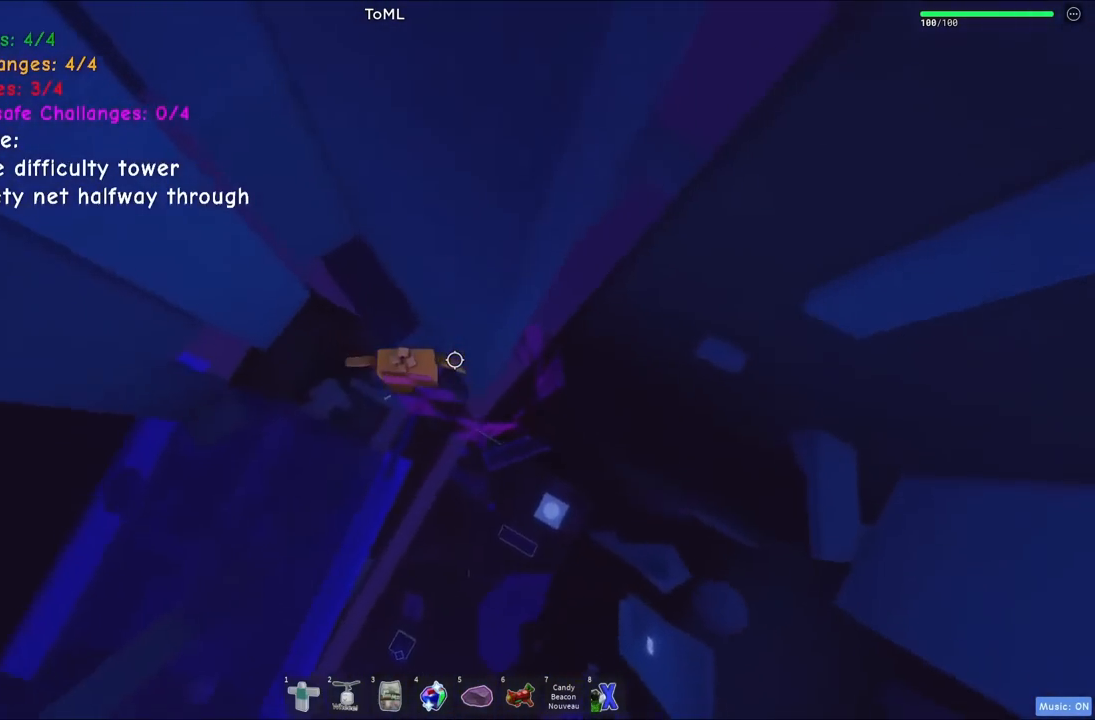
{"keys": ["a"], "events": [[134, "a", "down"], [284, "space", "down"], [450, "space", "up"]]}
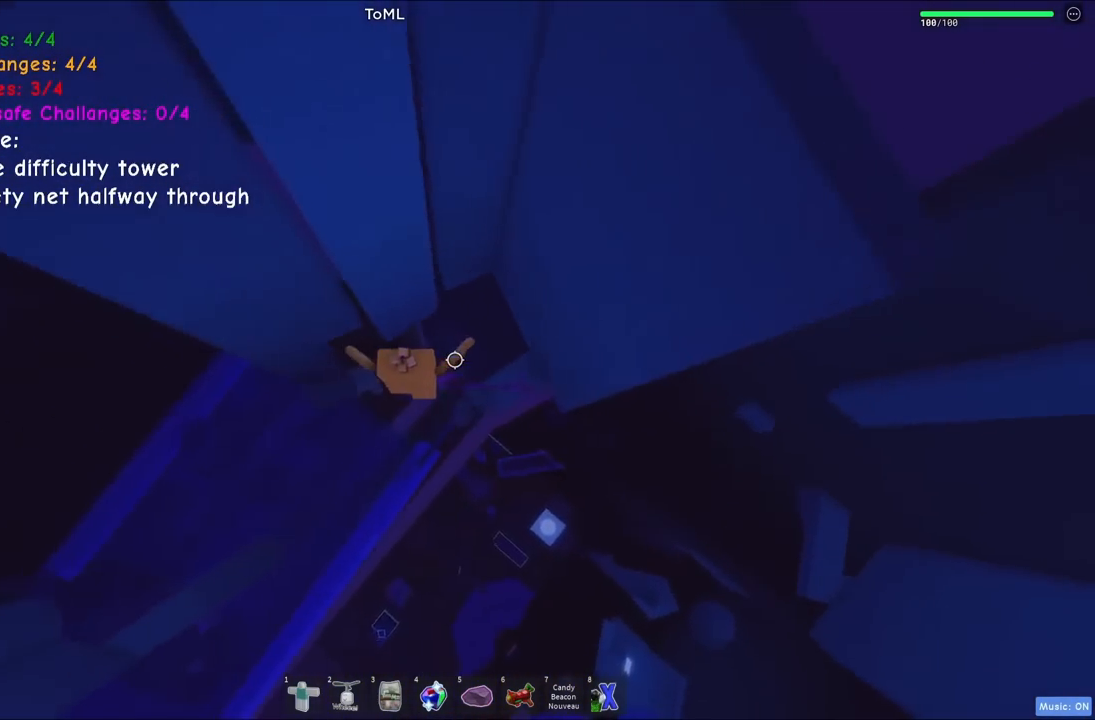
{"keys": [], "events": [[417, "a", "up"]]}
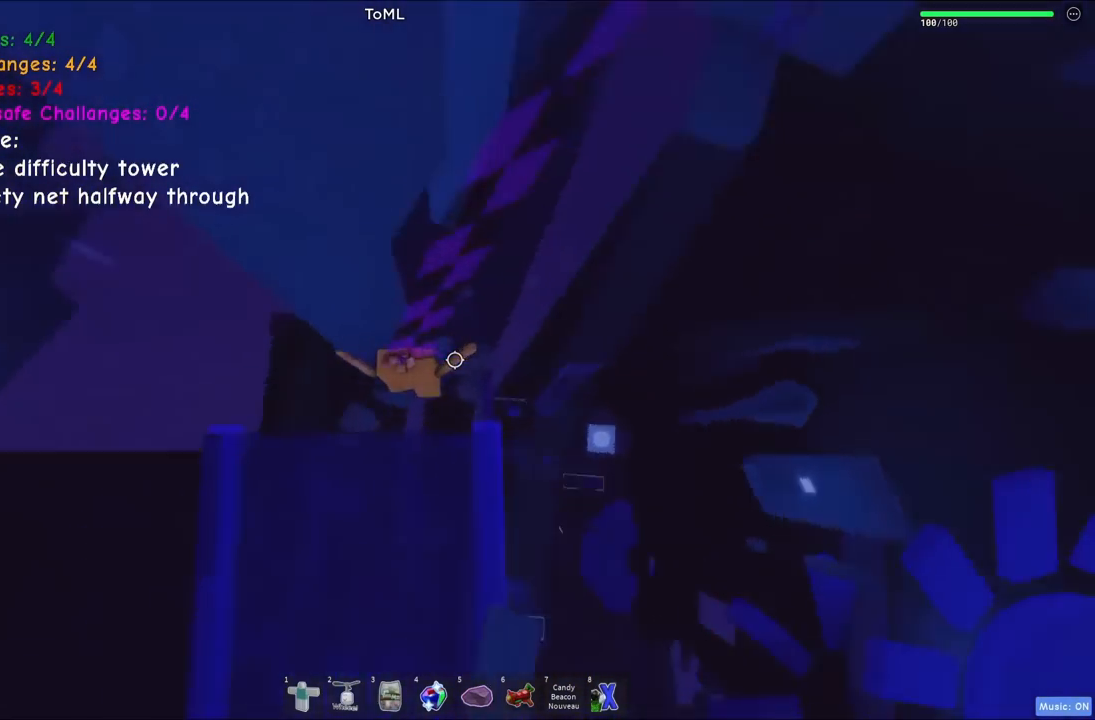
{"keys": ["d", "space"], "events": [[317, "d", "down"], [434, "space", "down"]]}
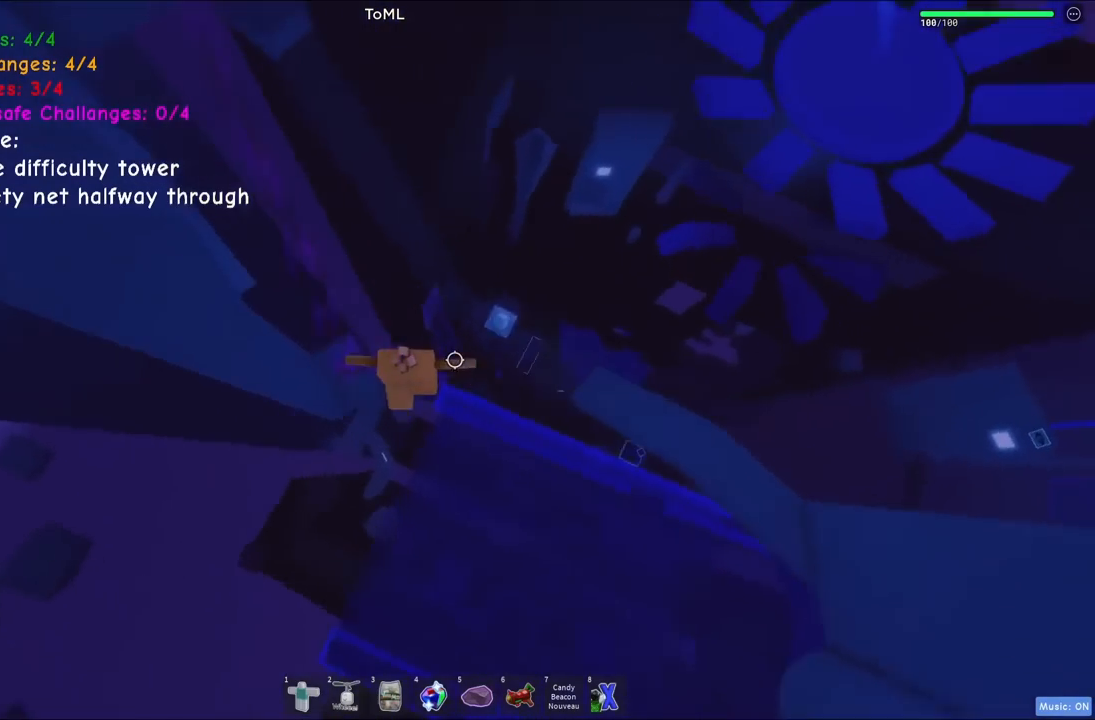
{"keys": ["d", "w"], "events": [[117, "space", "up"], [500, "w", "down"]]}
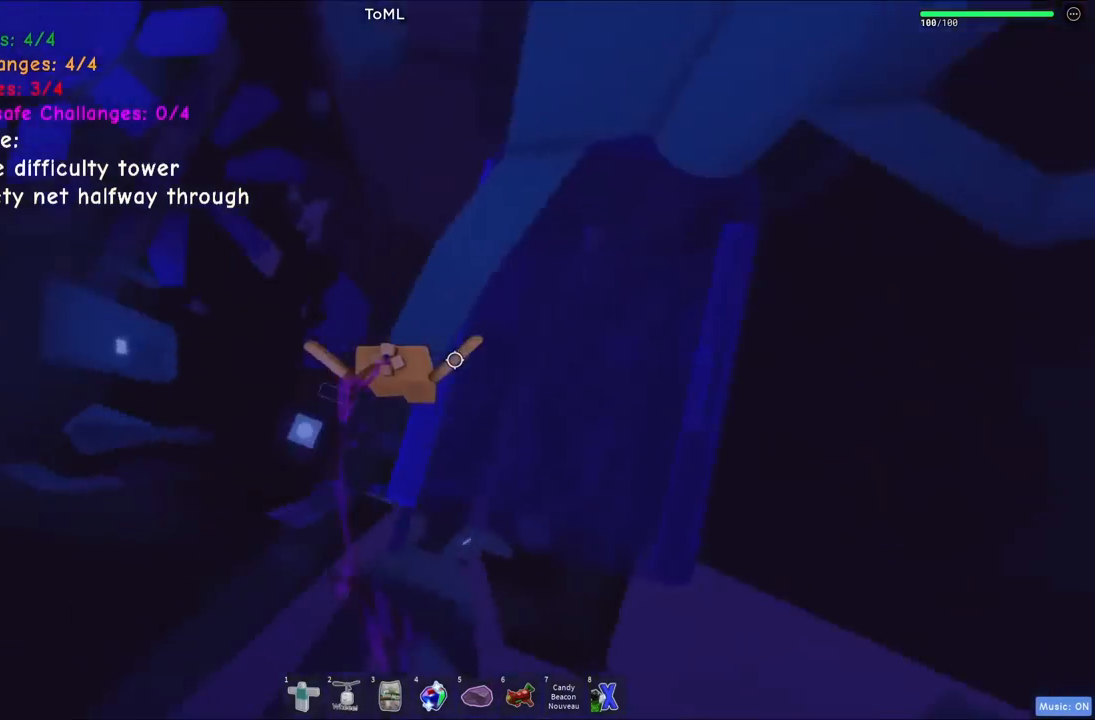
{"keys": ["w"], "events": [[34, "d", "up"], [34, "space", "down"], [167, "space", "up"]]}
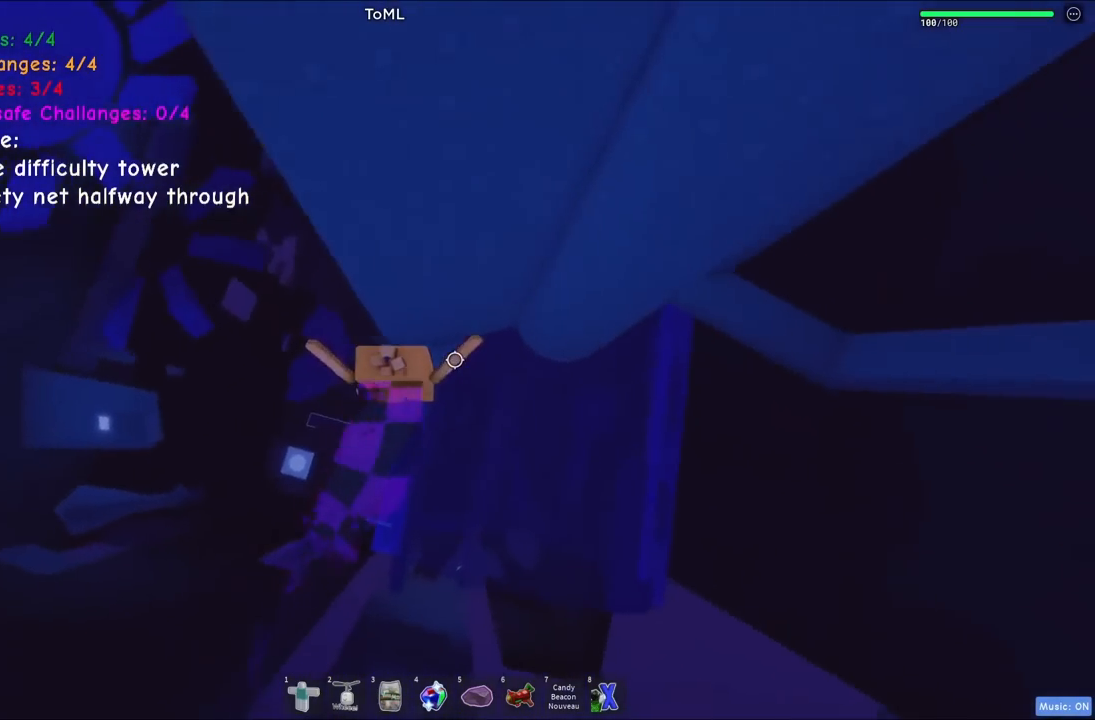
{"keys": [], "events": [[200, "d", "down"], [284, "d", "up"], [300, "w", "up"]]}
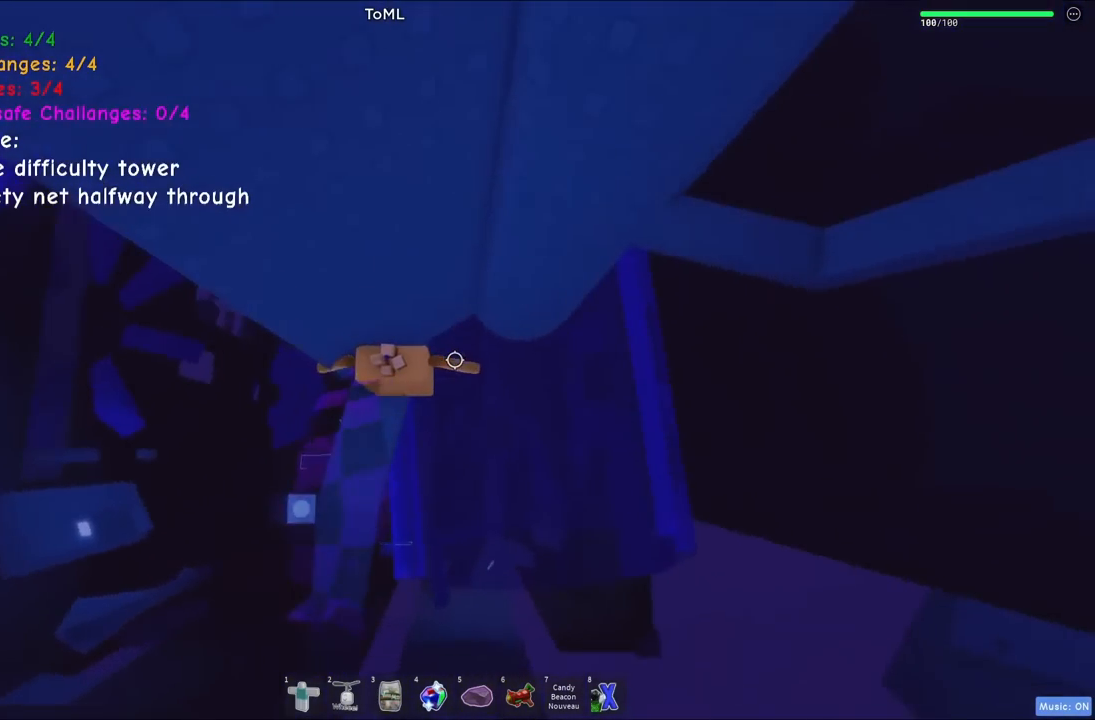
{"keys": ["d"], "events": [[100, "d", "down"], [234, "space", "down"], [417, "space", "up"]]}
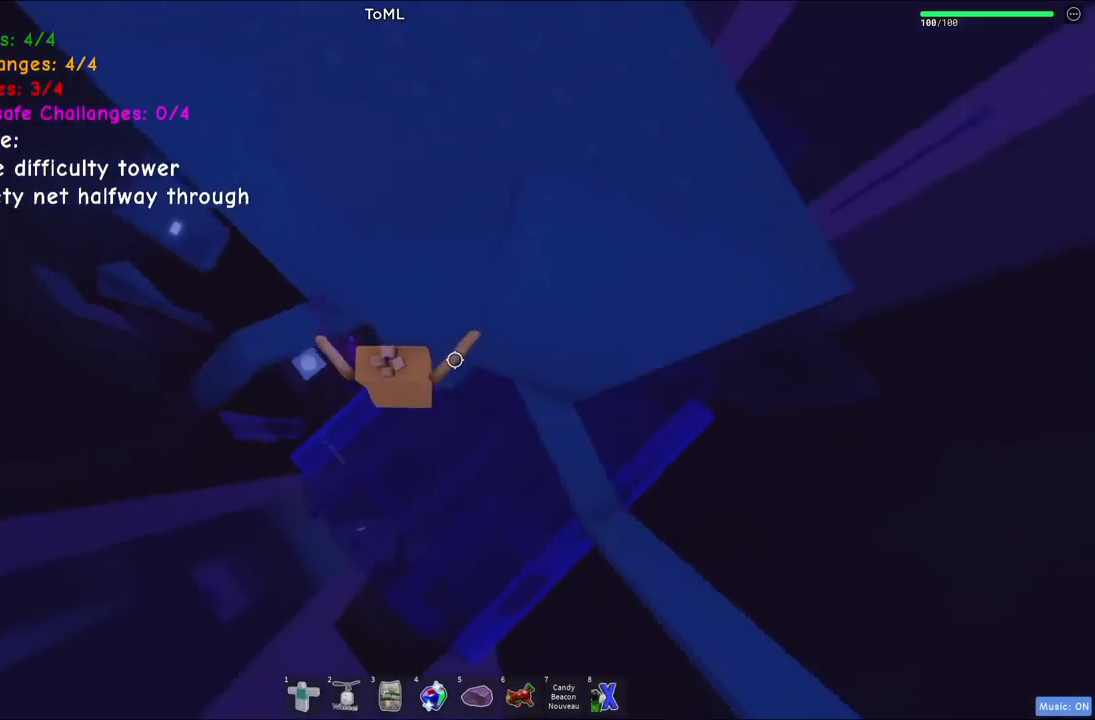
{"keys": ["space", "w"], "events": [[367, "w", "down"], [400, "d", "up"], [484, "space", "down"]]}
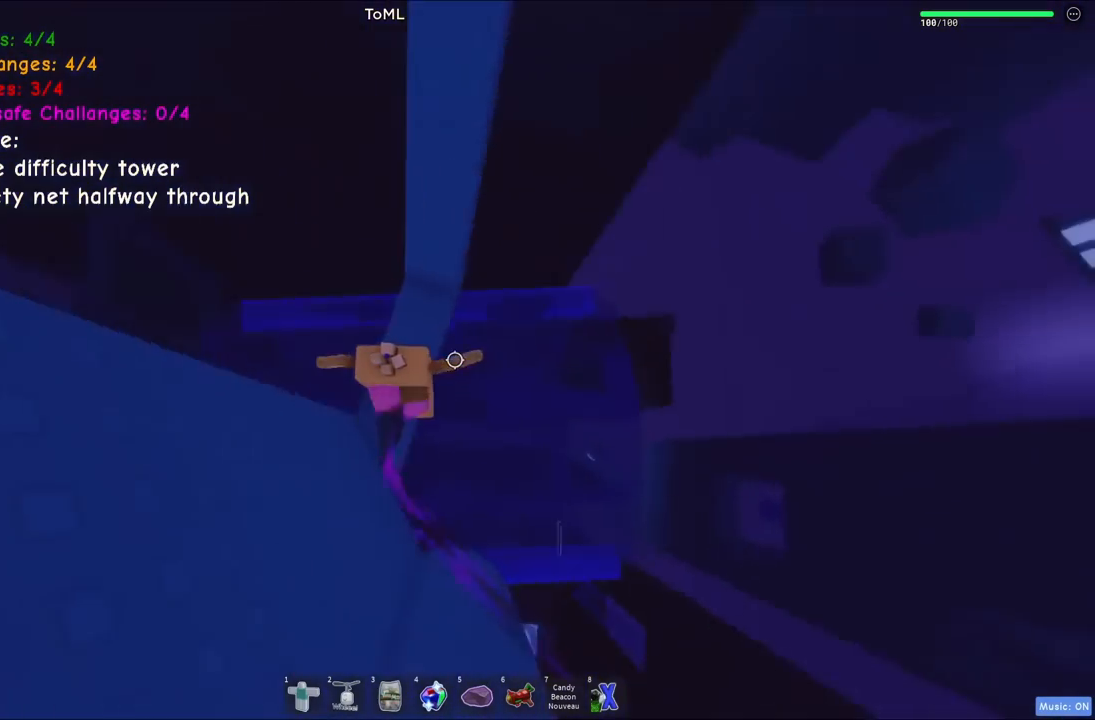
{"keys": ["space"], "events": [[117, "space", "up"], [400, "space", "down"], [400, "w", "up"]]}
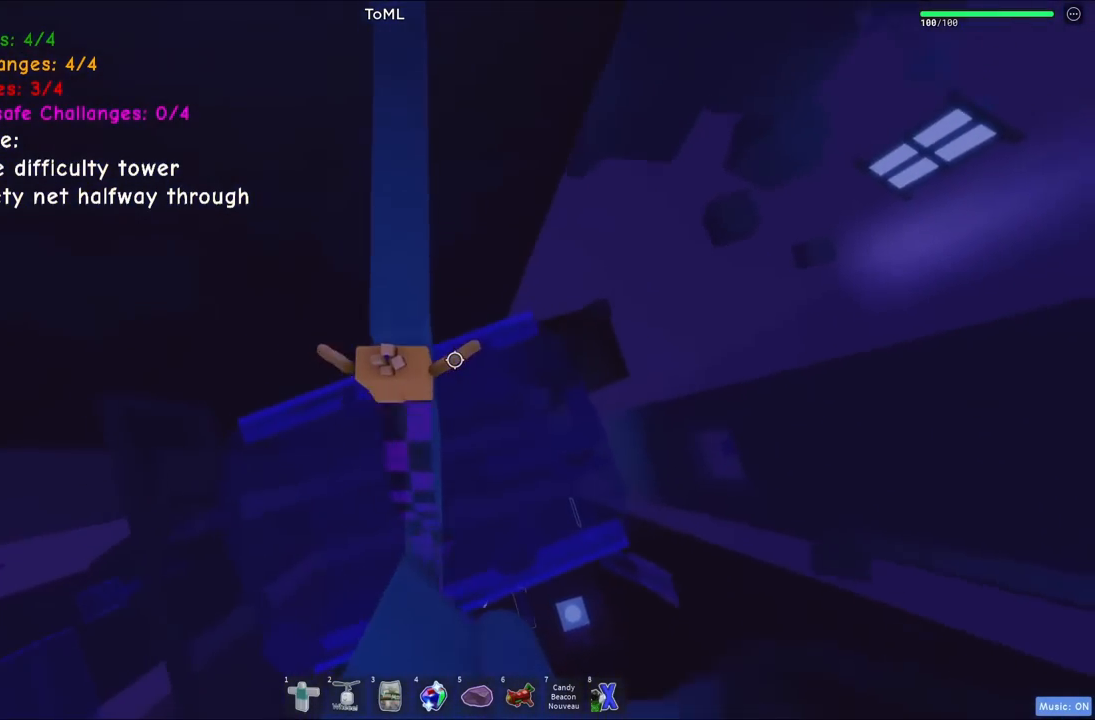
{"keys": ["w"], "events": [[34, "space", "up"], [34, "w", "down"]]}
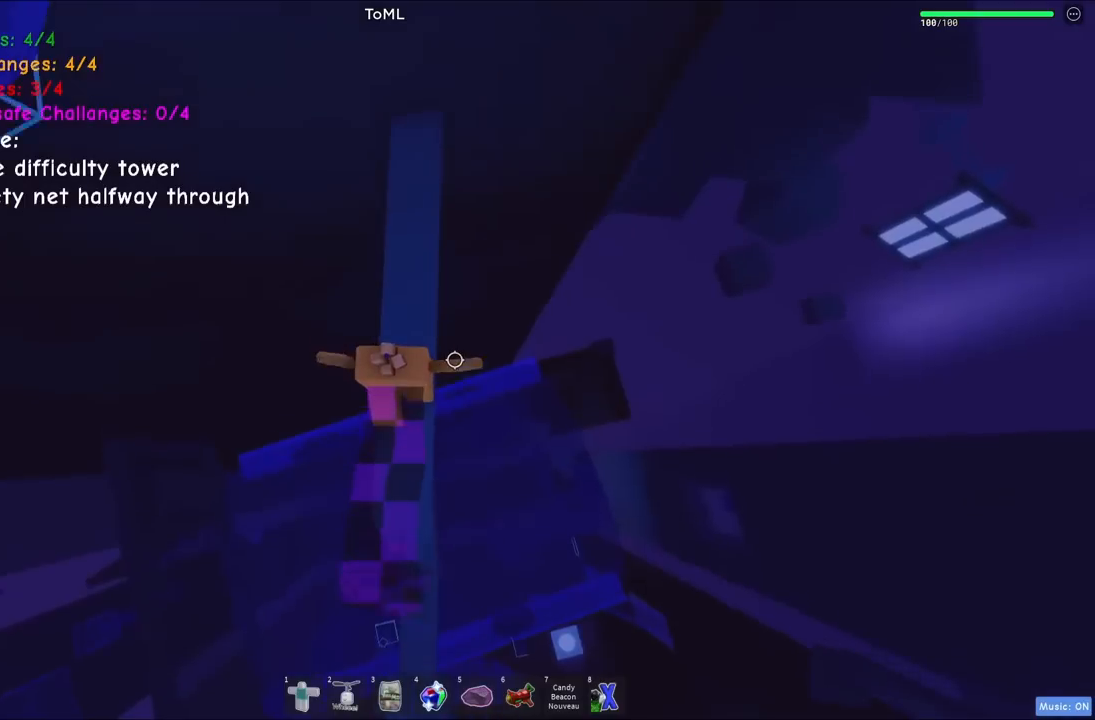
{"keys": [], "events": [[450, "w", "up"]]}
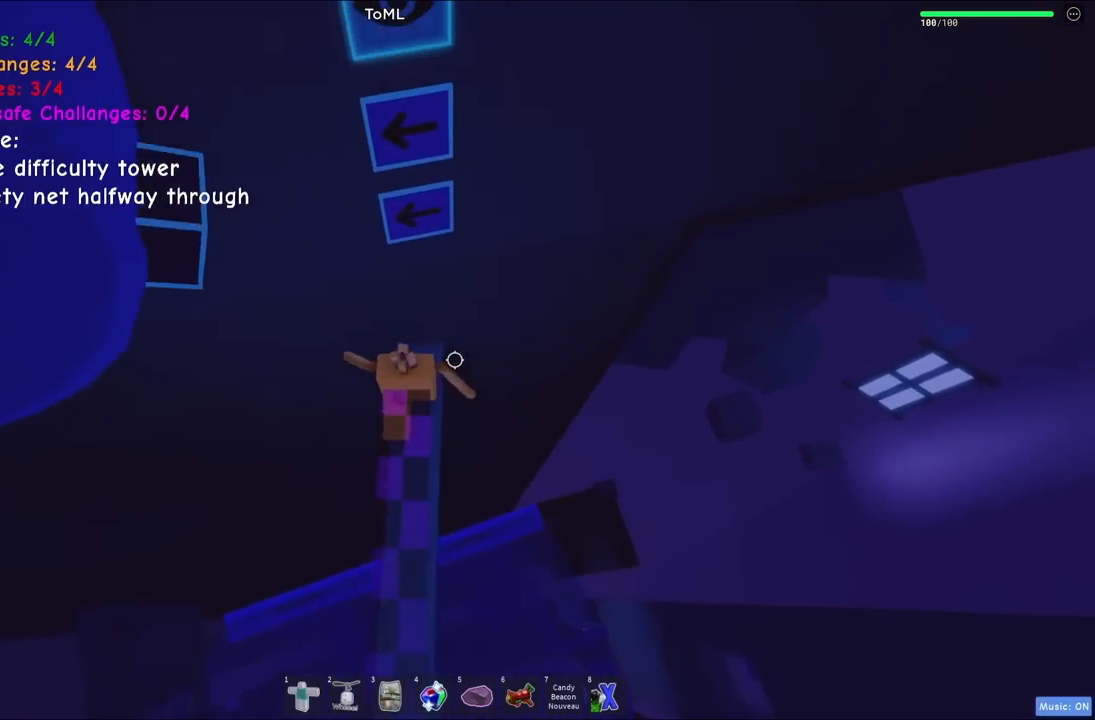
{"keys": [], "events": [[250, "w", "down"], [300, "w", "up"]]}
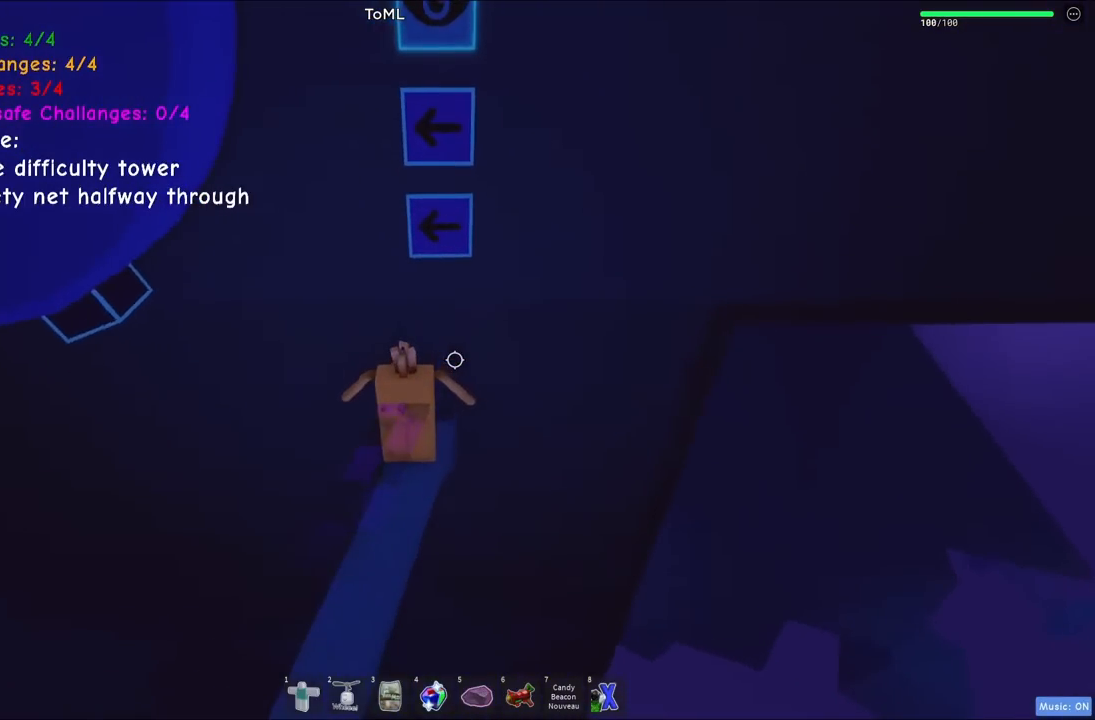
{"keys": [], "events": [[150, "d", "down"], [184, "d", "up"]]}
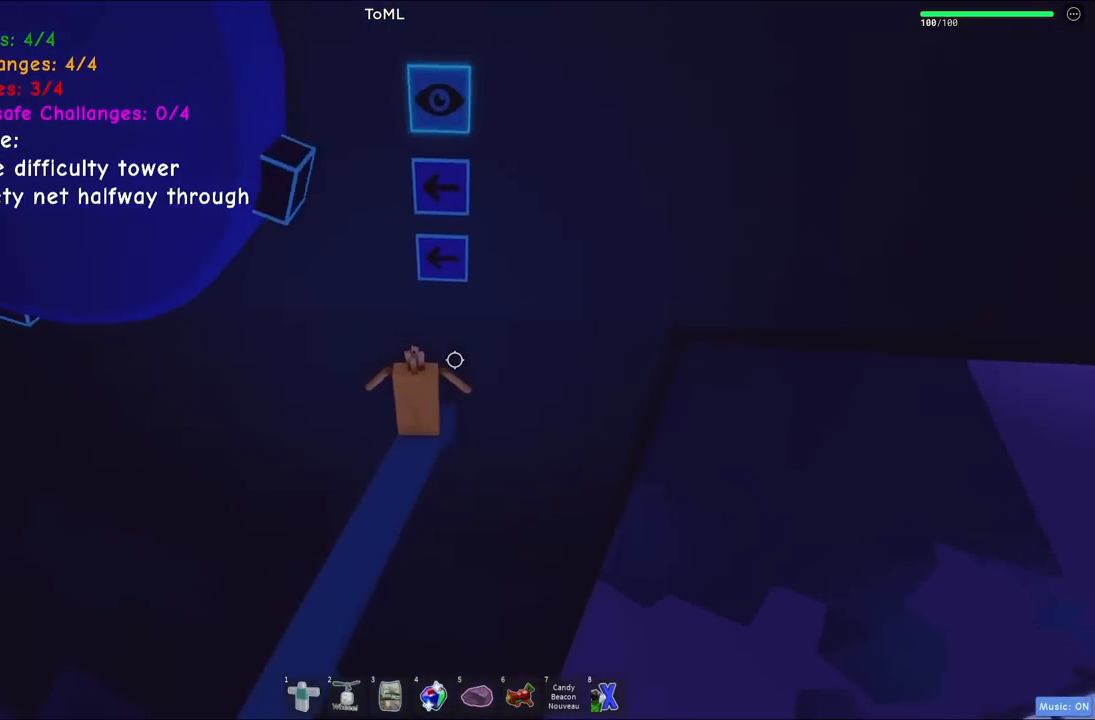
{"keys": [], "events": [[450, "a", "down"], [484, "a", "up"]]}
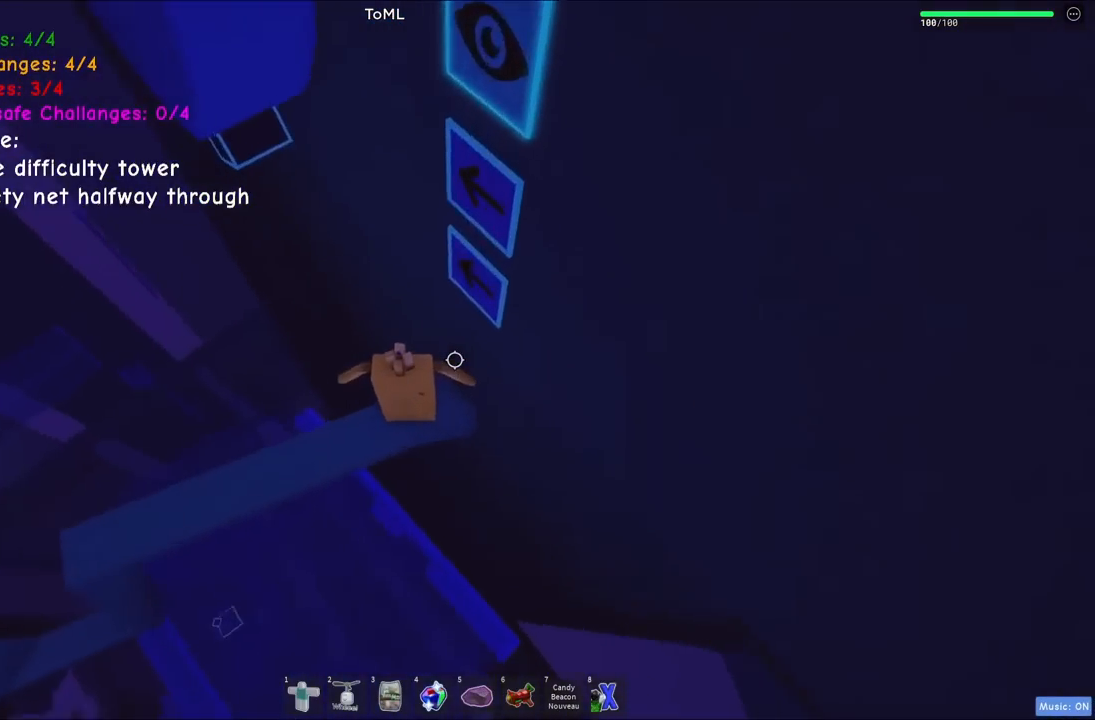
{"keys": [], "events": []}
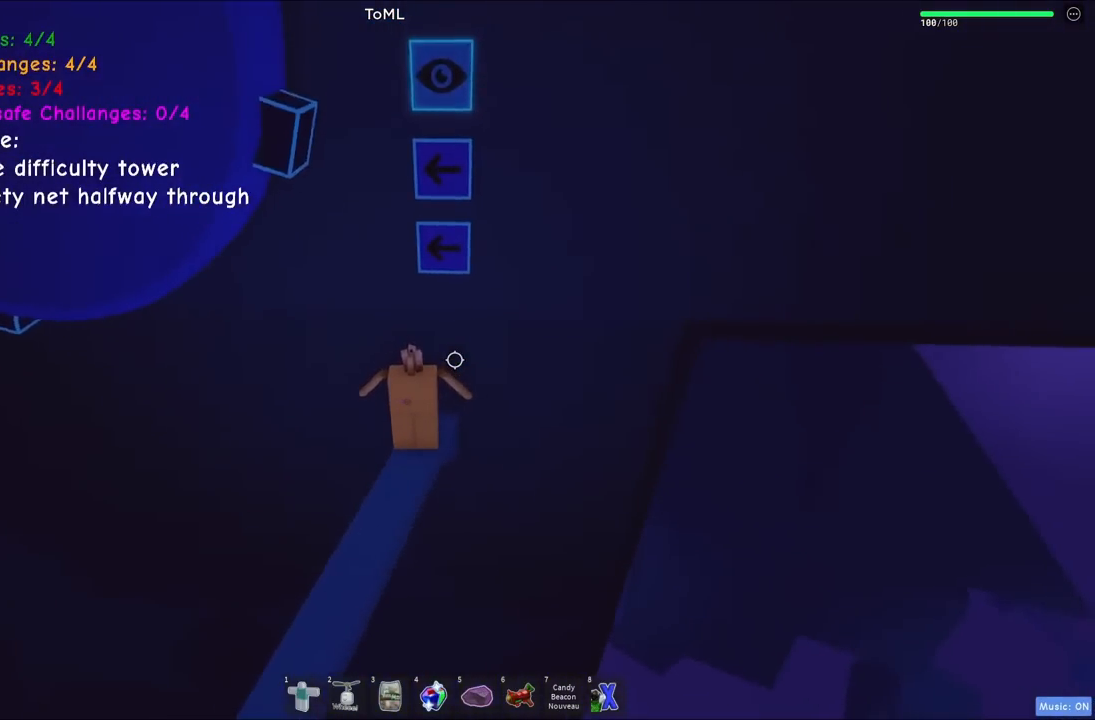
{"keys": [], "events": []}
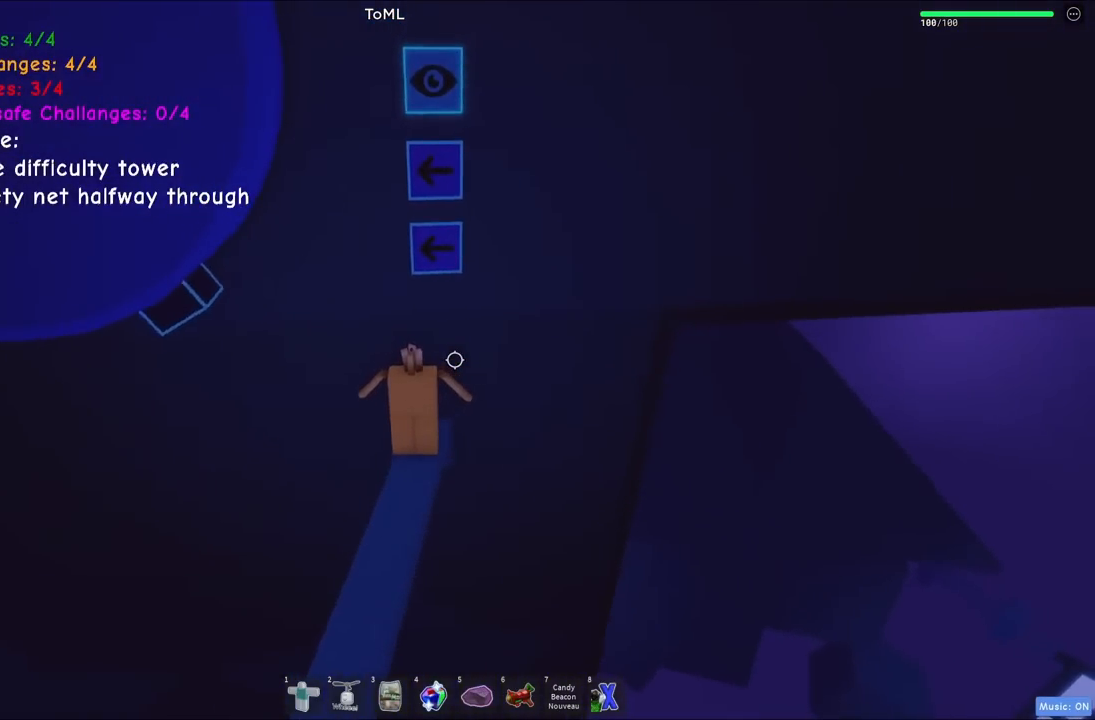
{"keys": [], "events": []}
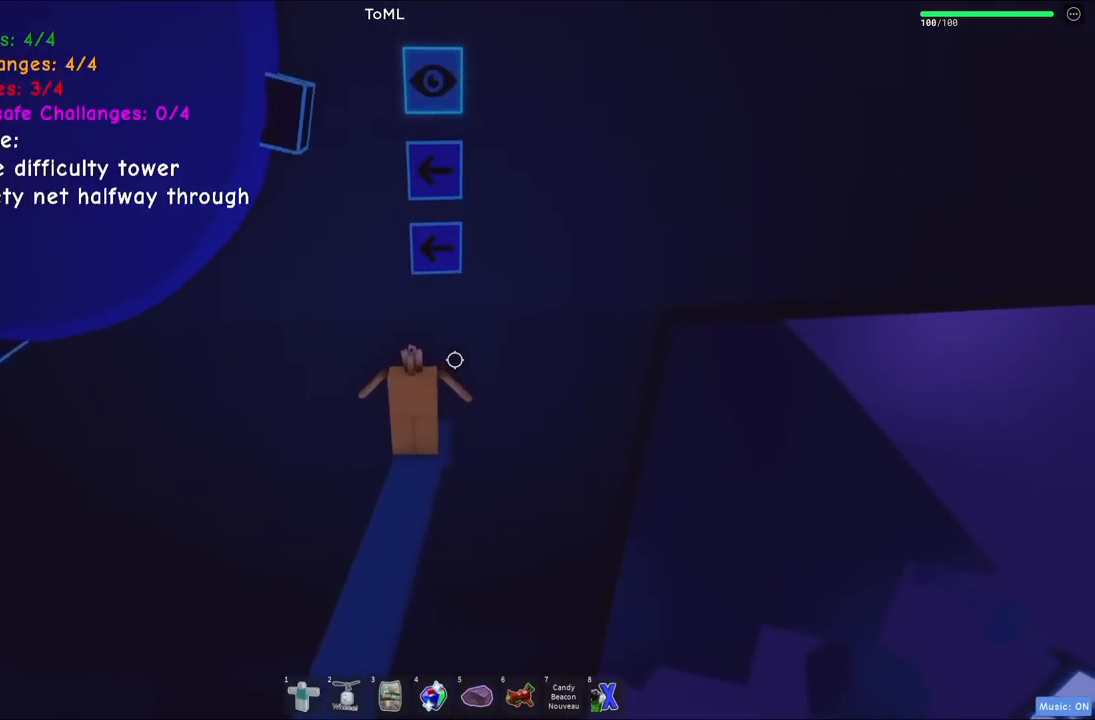
{"keys": ["a"], "events": [[67, "a", "down"], [67, "space", "down"], [167, "space", "up"]]}
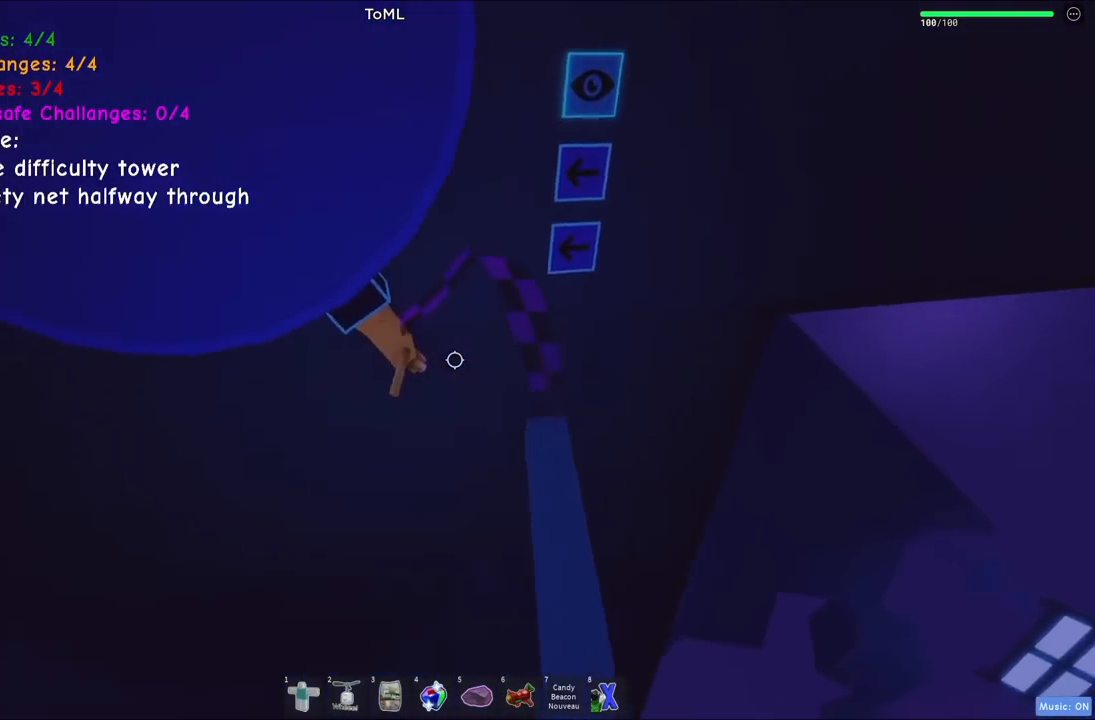
{"keys": [], "events": [[34, "a", "up"]]}
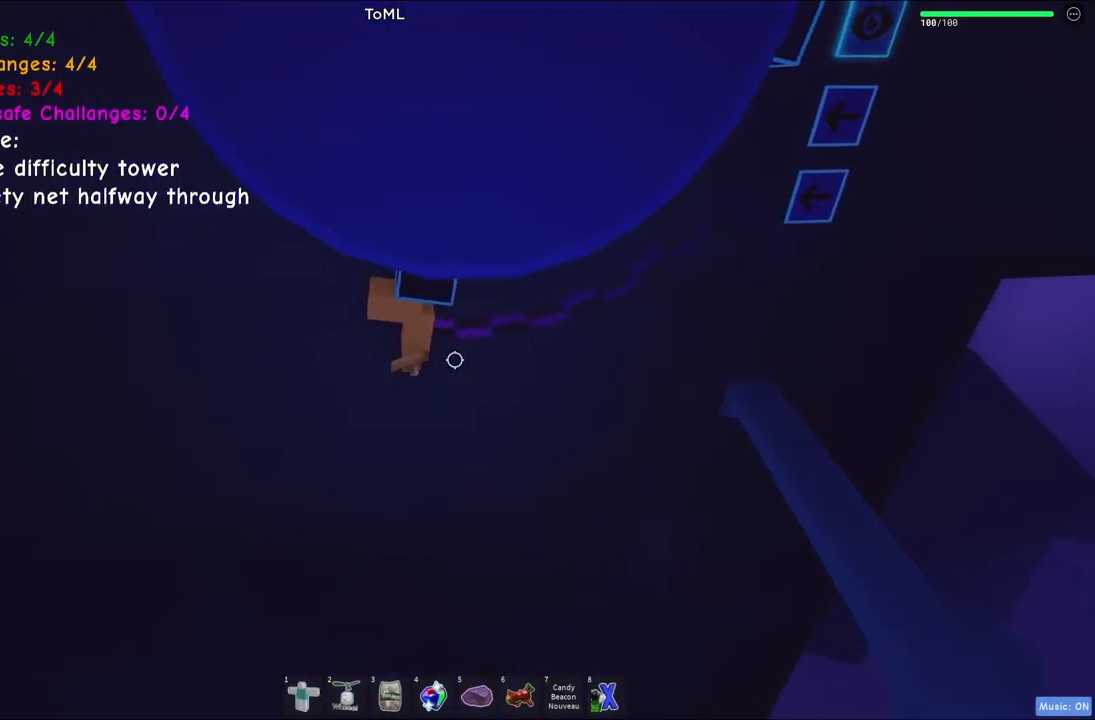
{"keys": [], "events": []}
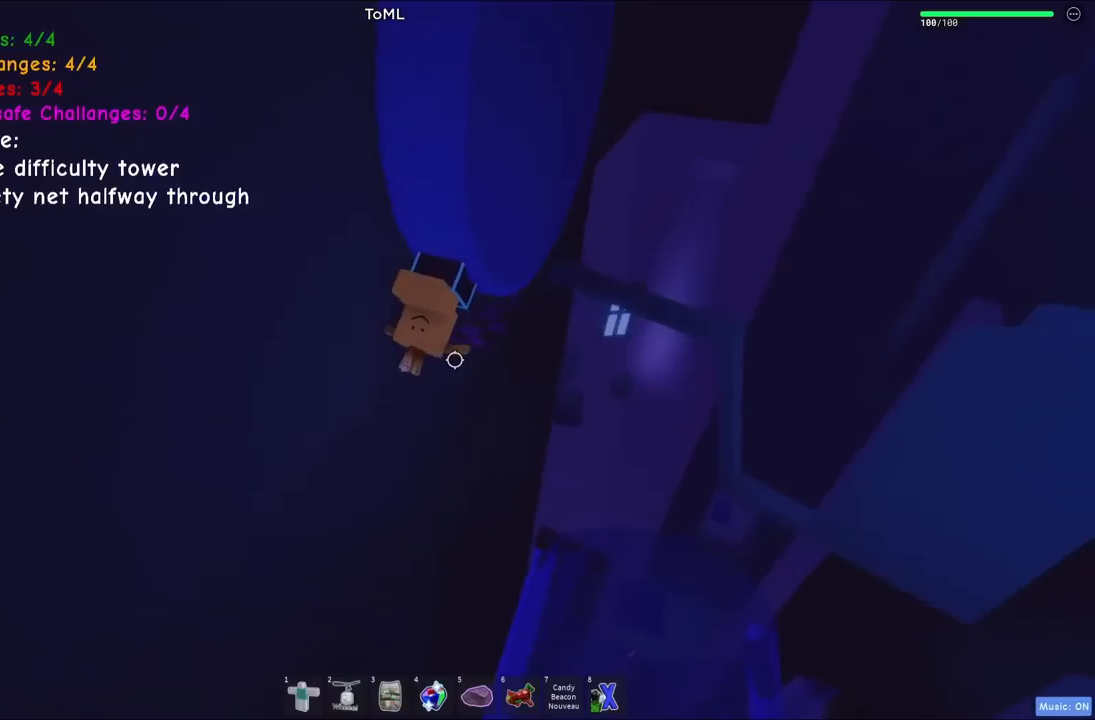
{"keys": [], "events": []}
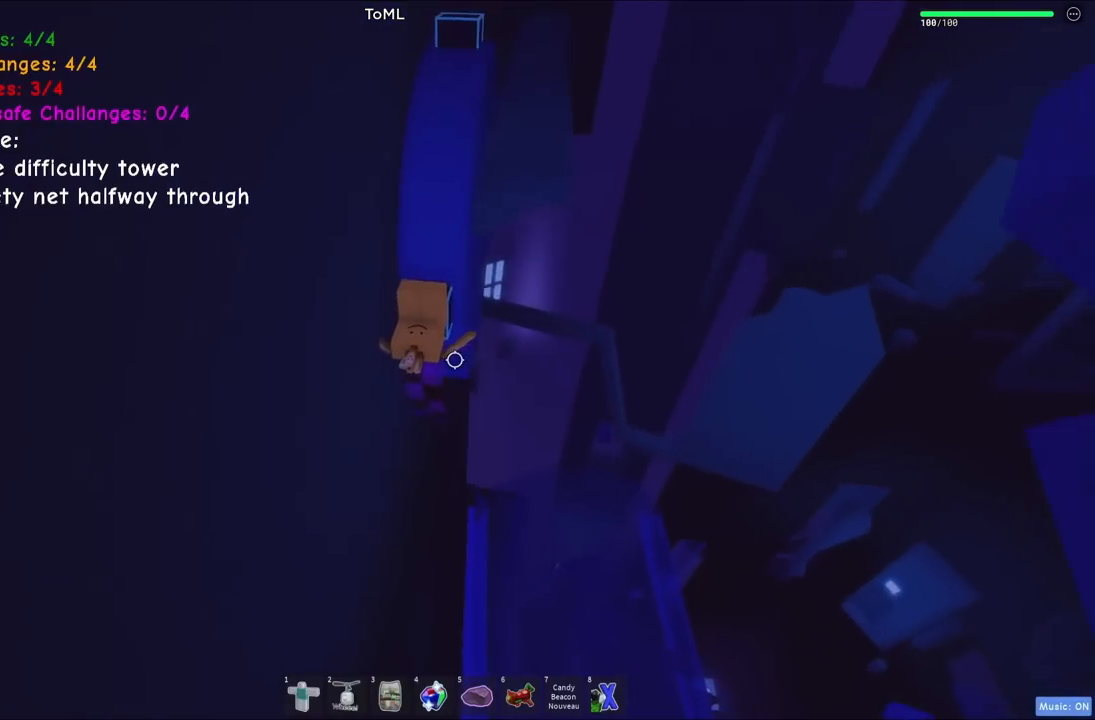
{"keys": [], "events": []}
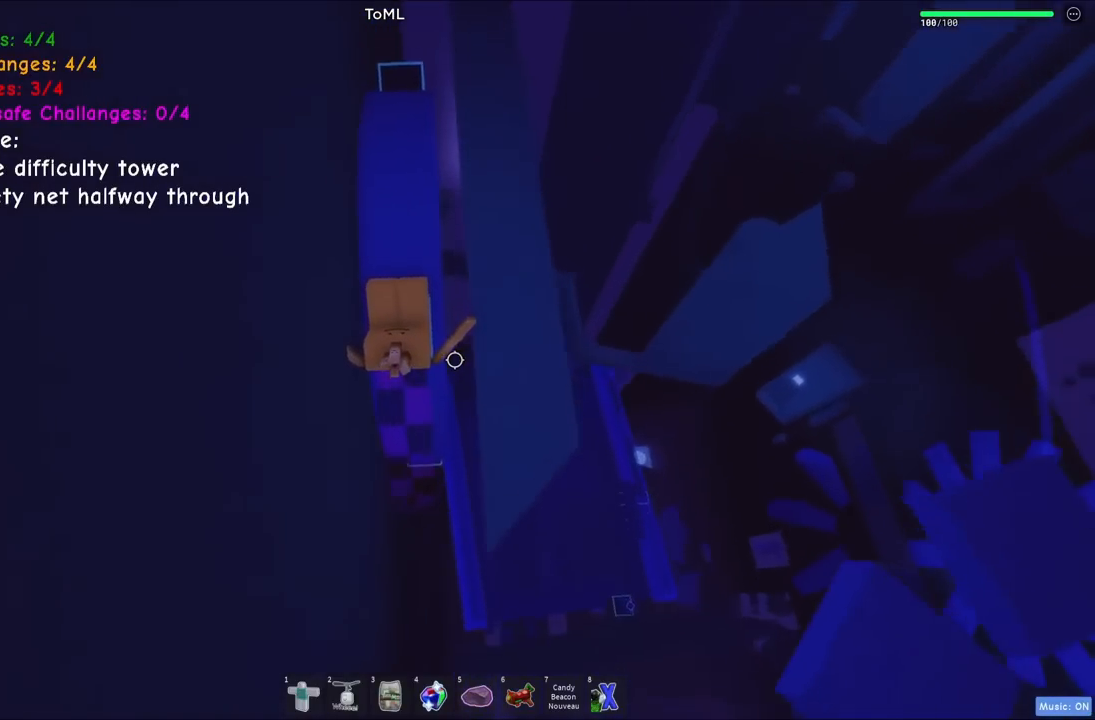
{"keys": ["d"], "events": [[134, "d", "down"], [167, "space", "down"], [367, "space", "up"]]}
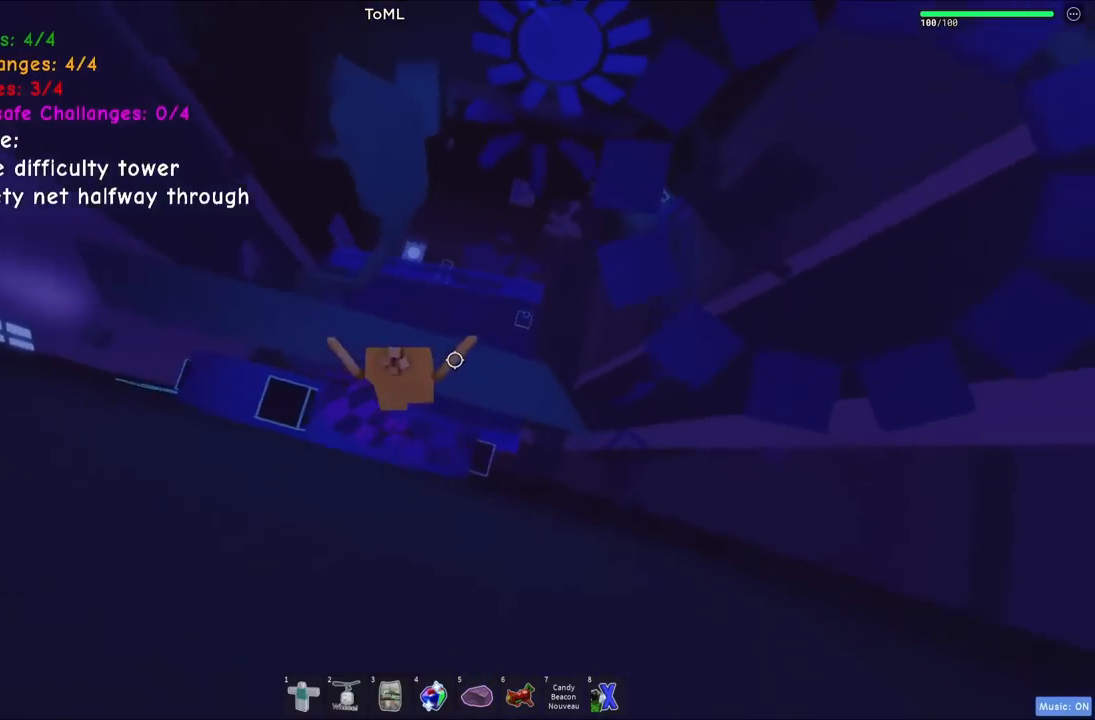
{"keys": [], "events": [[67, "d", "up"], [184, "d", "down"], [400, "d", "up"]]}
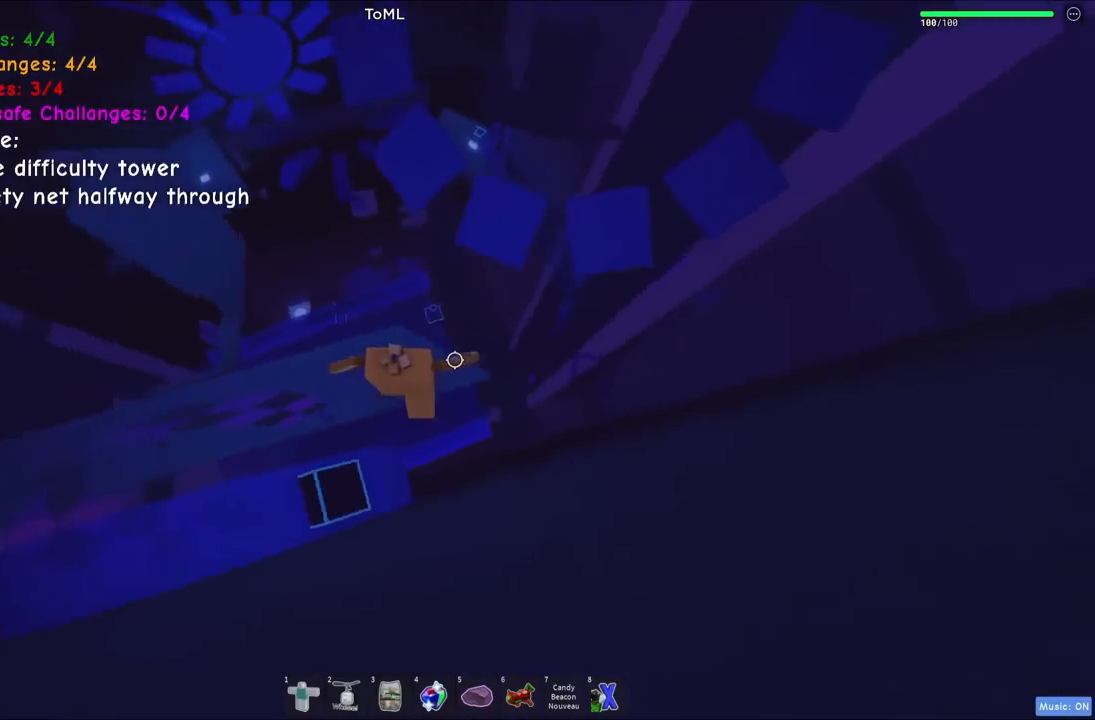
{"keys": [], "events": [[17, "w", "down"], [67, "w", "up"]]}
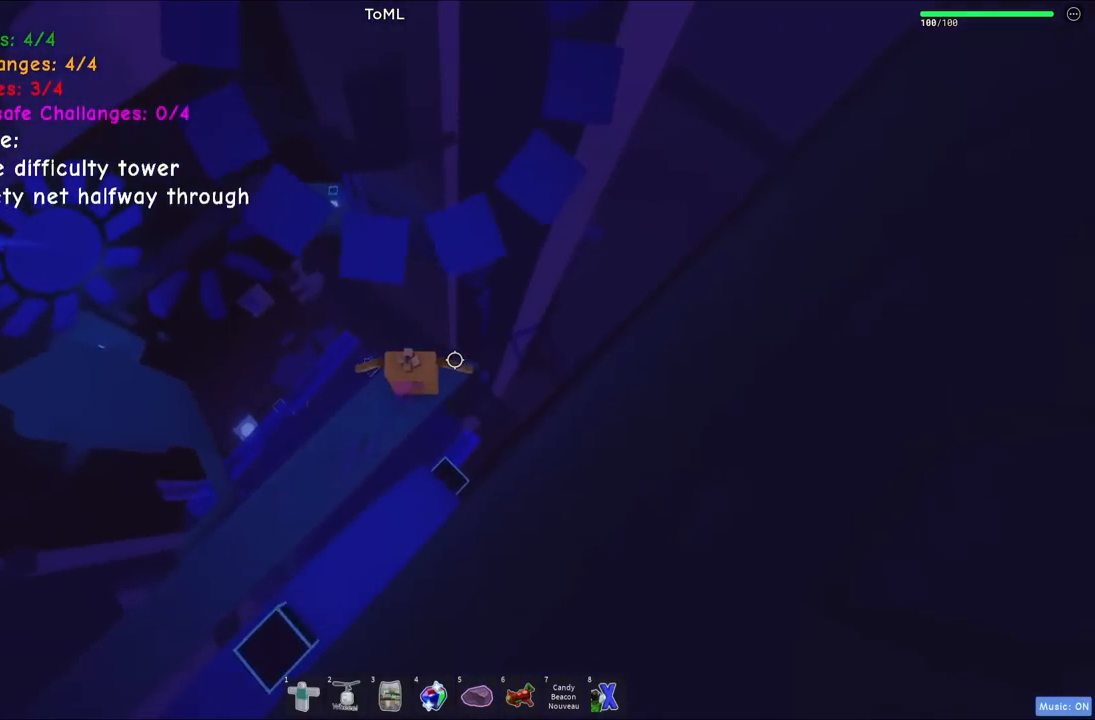
{"keys": ["w"], "events": [[100, "w", "down"], [250, "space", "down"], [400, "space", "up"]]}
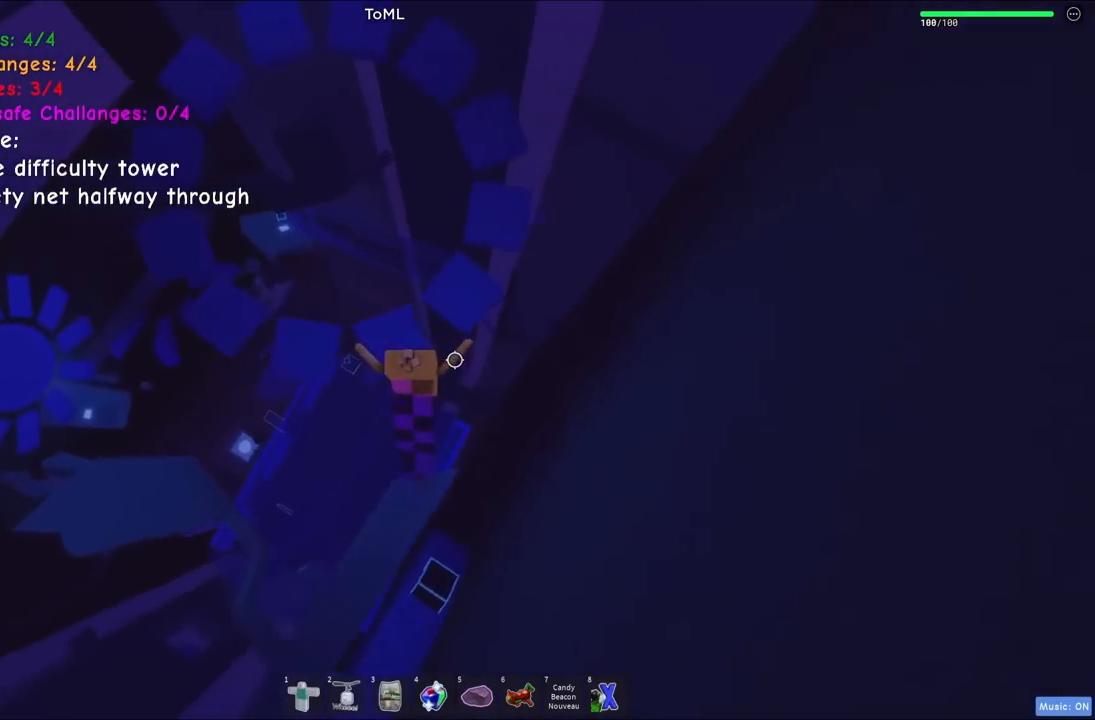
{"keys": [], "events": [[250, "a", "down"], [284, "w", "up"], [317, "a", "up"]]}
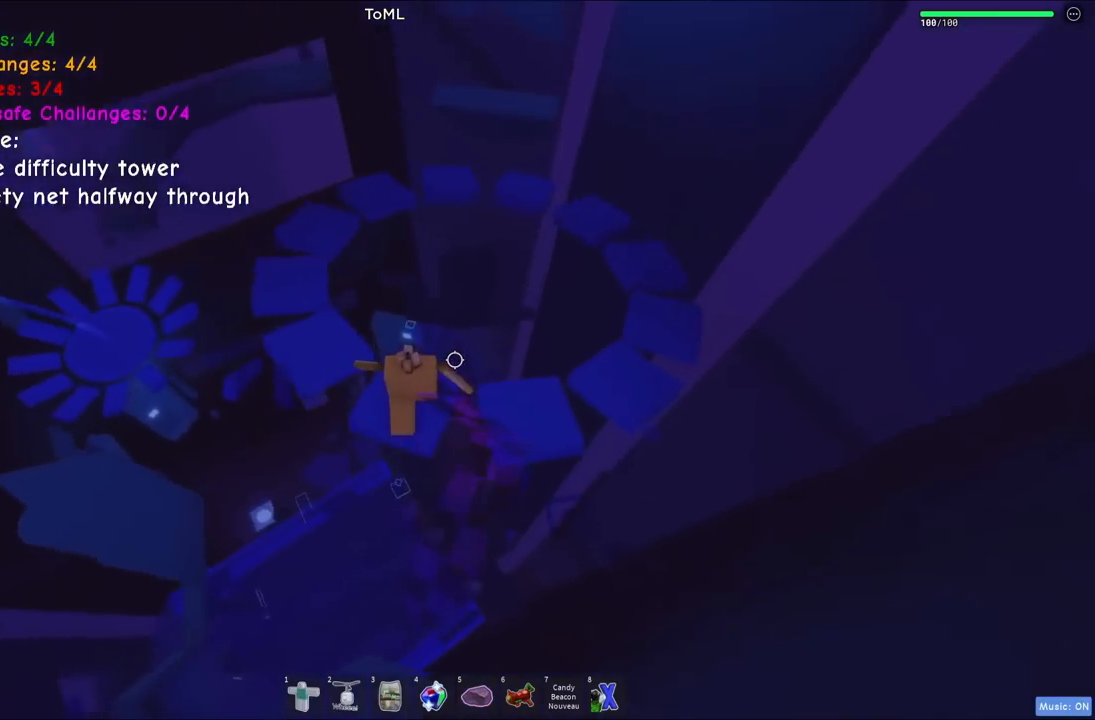
{"keys": [], "events": []}
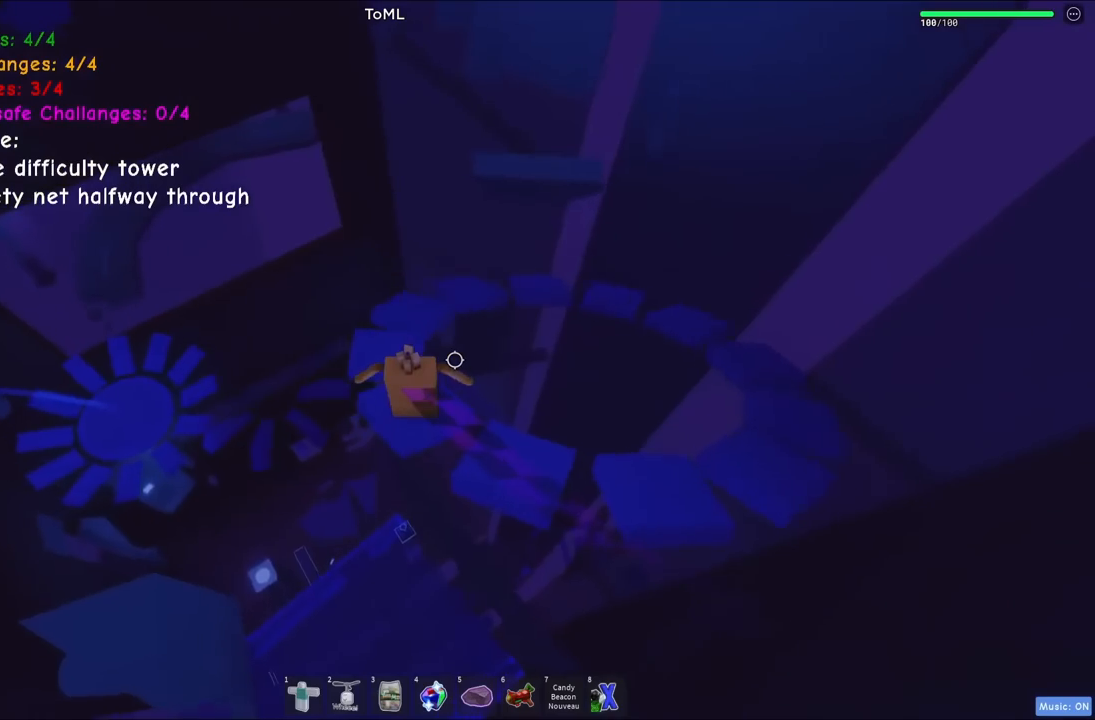
{"keys": [], "events": []}